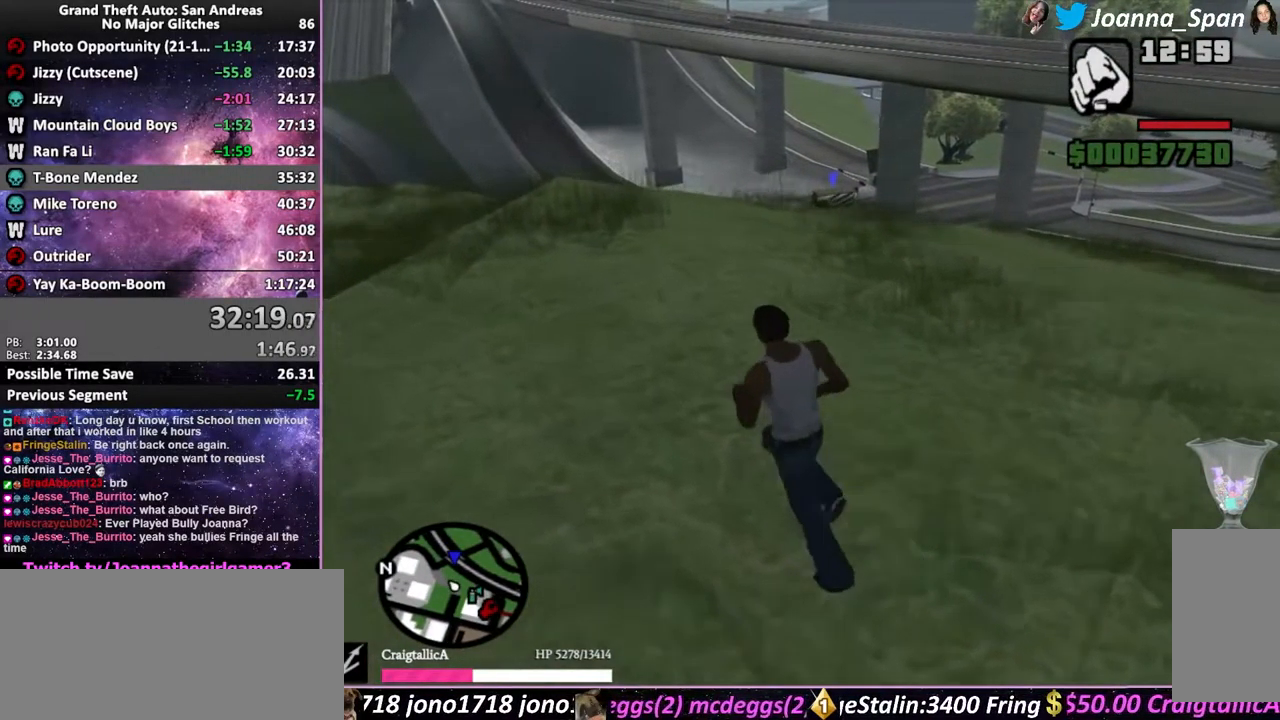
Gameplay with keyboard and mouse; each line is a JSON object with the keys and mouse buttons held at the frame after it. "events" lists presses ("down") and releases ("up") of ".", "/", "0", "1", "2", "3", "4", "5", "6", "7", "8", "9", "a", "alt_l", "alt_r", "b", "backslash", "backspace", "c", "caps_lock", "comma", "ctrl_l", "ctrl_r", "d", "down", "e", "equals", "escape", "f", "f1", "f10", "f11", "f12", "f2", "f3", "f4", "f5", "f6", "f7", "f8", "f9", "g", "h", "i", "j", "k", "l", "lbracket", "left", "m", "minus", "n", "o", "p", "q", "quote", "r", "rbracket", "return", "right", "s", "semicolon", "shift_l", "shift_r", "space", "super", "t", "tab", "tilde", "u", "up", "v", "w", "x", "y", "z", "mouse_left", "mouse_wheel", "mouse_right", "mouse_mb4" and "mouse_mb5" between this image and that frame as [ms after this image, input, new state], when the widget could be followed in between. "mouse_left", "mouse_wheel", "mouse_right", "mouse_mb4", "mouse_mb5" = the "left", "wheel", "right", "mb4", "mb5" buttons of the "mouse" list. No other keys are recorded. "wheel" means that the mouse wheel is clicked or scrolled. Not read: mouse_move.
{"keys": ["a", "f5", "f7", "shift_l", "w"], "mouse": [], "events": []}
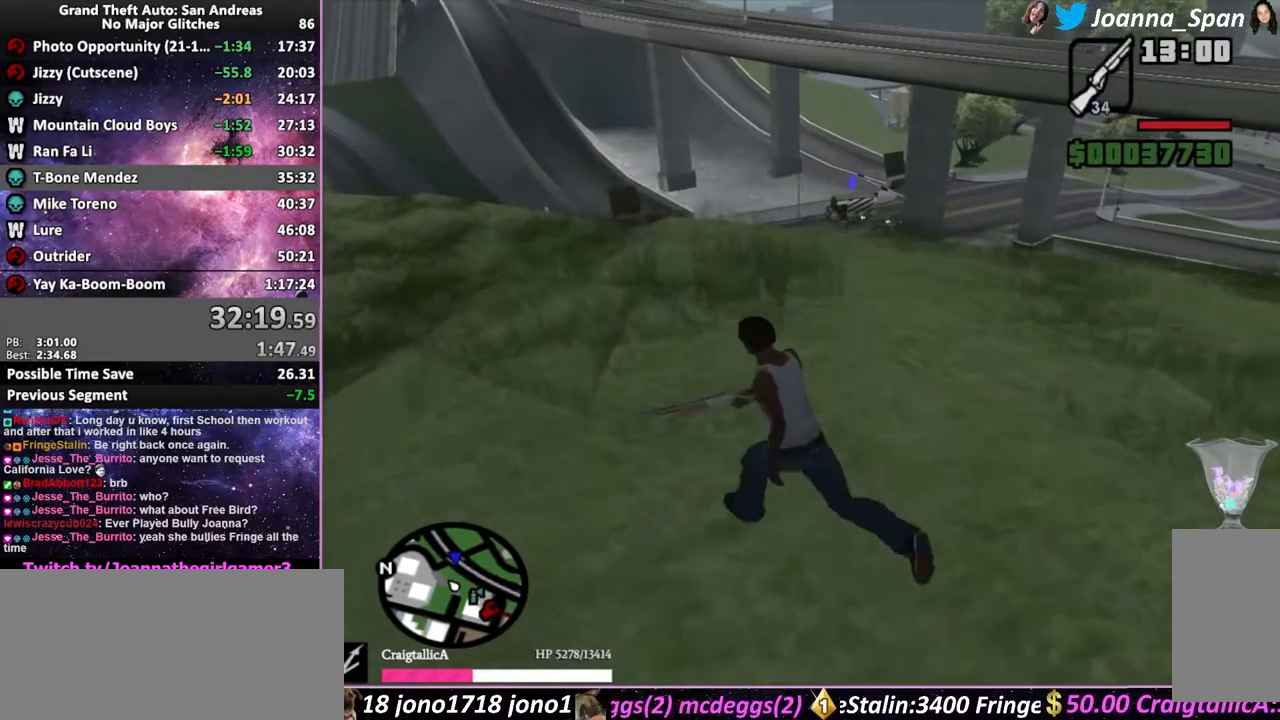
{"keys": [], "mouse": [], "events": [[117, "f5", "up"], [117, "w", "up"], [217, "shift_l", "up"], [250, "a", "up"], [250, "f7", "up"], [350, "f5", "down"], [350, "w", "down"], [516, "f5", "up"], [516, "w", "up"]]}
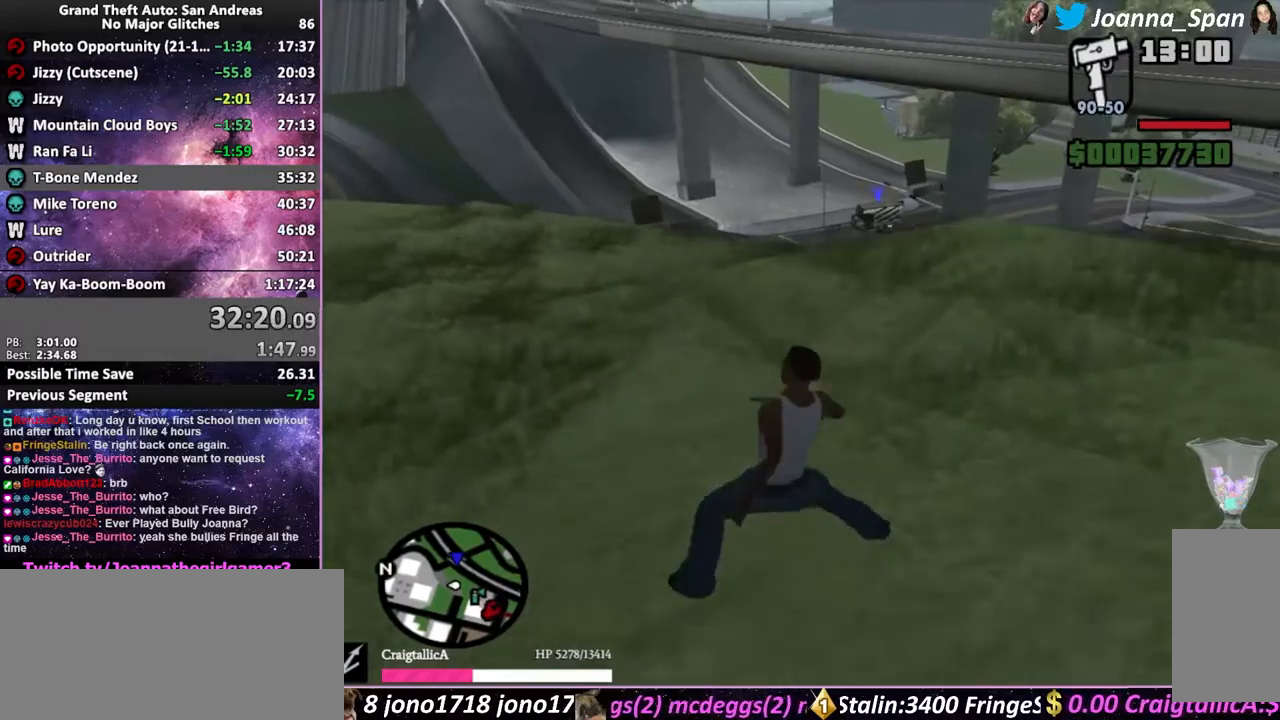
{"keys": ["d", "f8"], "mouse": [], "events": [[117, "d", "down"], [117, "f8", "down"]]}
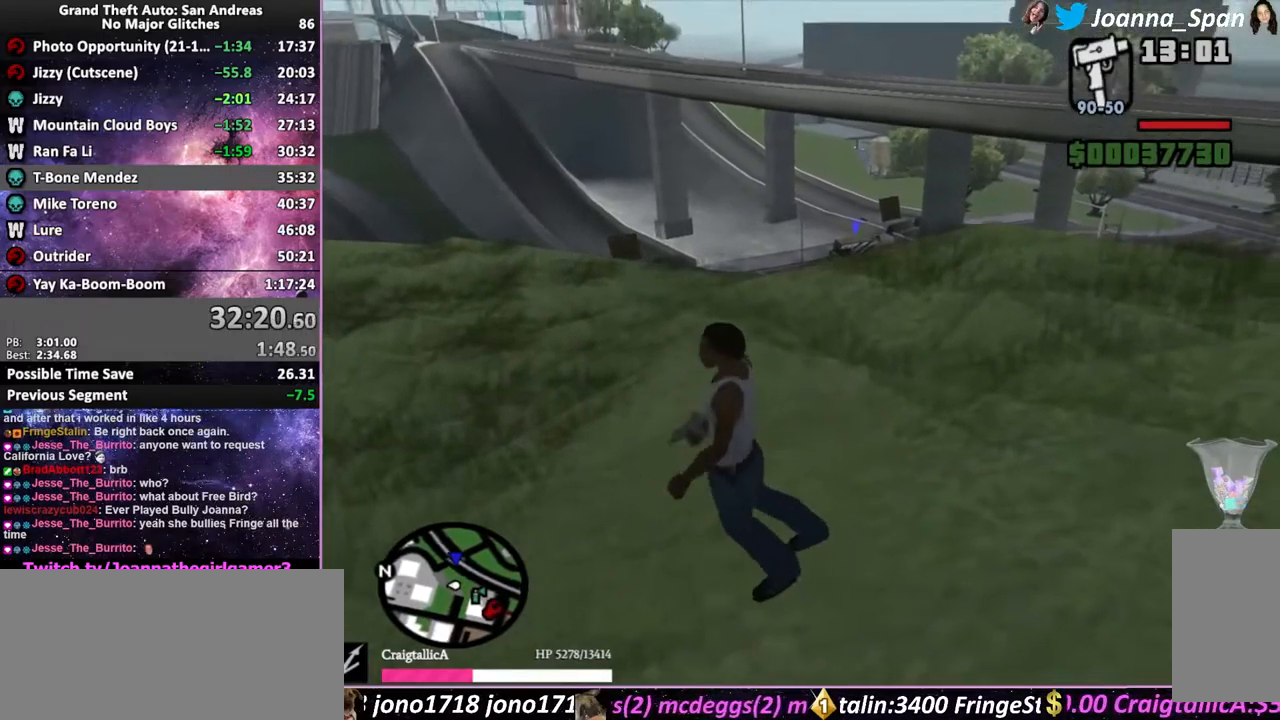
{"keys": ["d", "f8"], "mouse": [], "events": []}
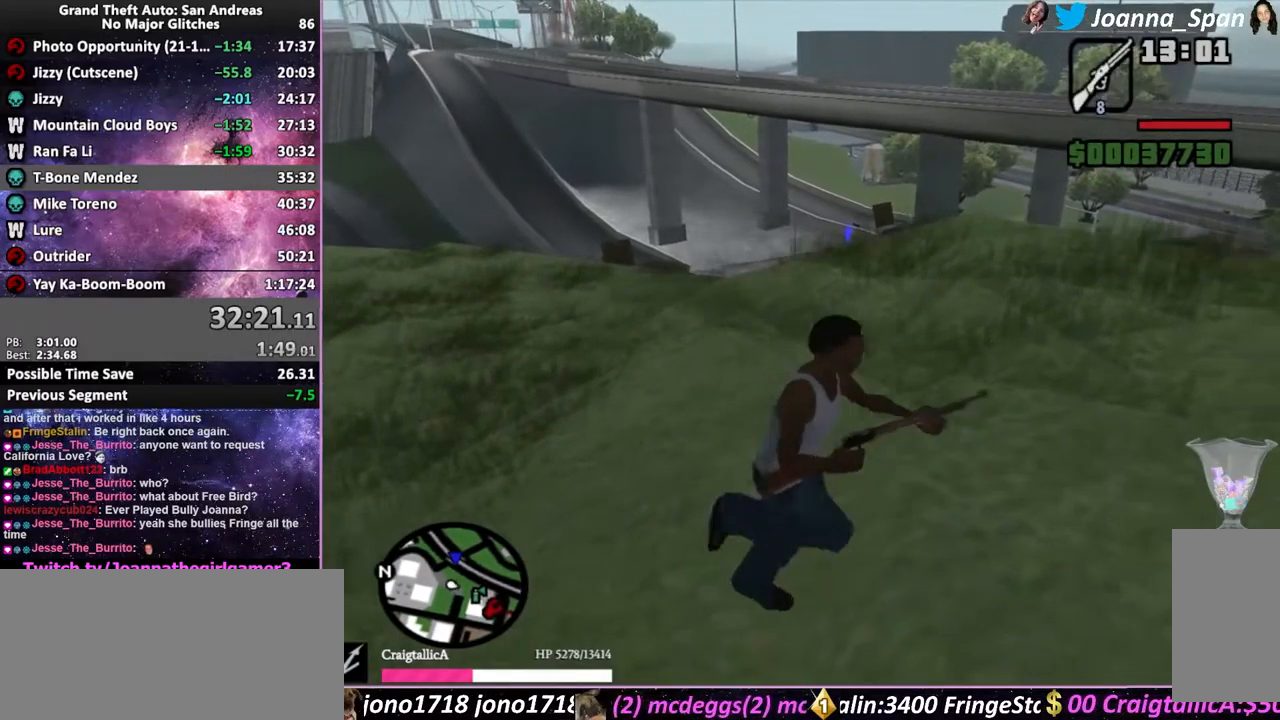
{"keys": ["f5", "w"], "mouse": ["right"], "events": [[183, "f5", "down"], [183, "w", "down"], [317, "d", "up"], [317, "f8", "up"], [417, "mouse_right", "down"]]}
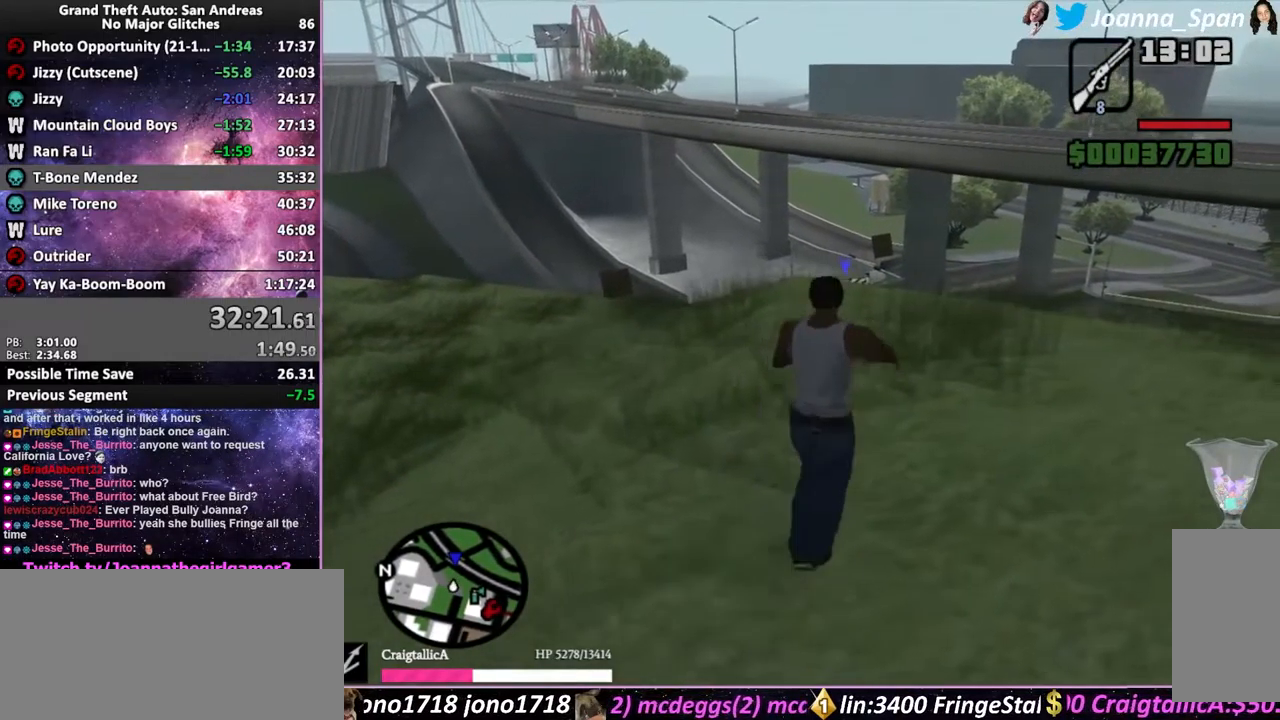
{"keys": ["f5", "w"], "mouse": ["right"], "events": [[50, "a", "down"], [50, "f7", "down"], [317, "a", "up"], [317, "f7", "up"]]}
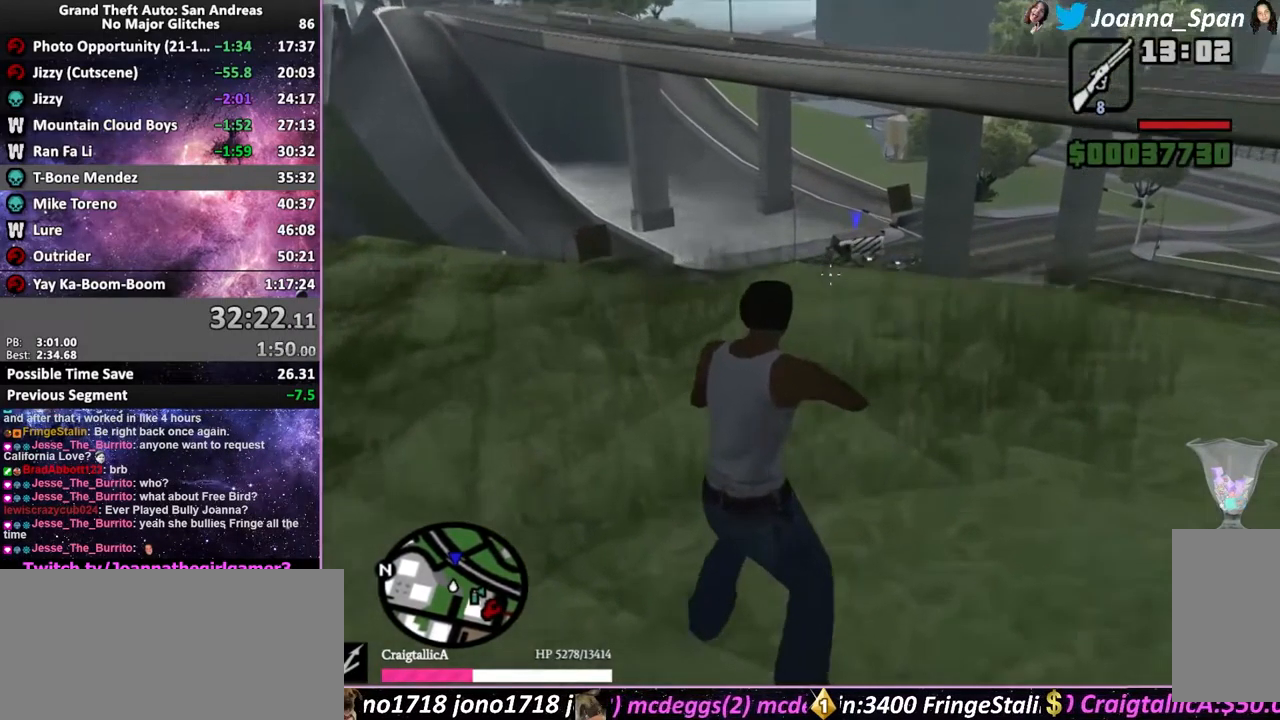
{"keys": ["f5", "w"], "mouse": ["right"], "events": []}
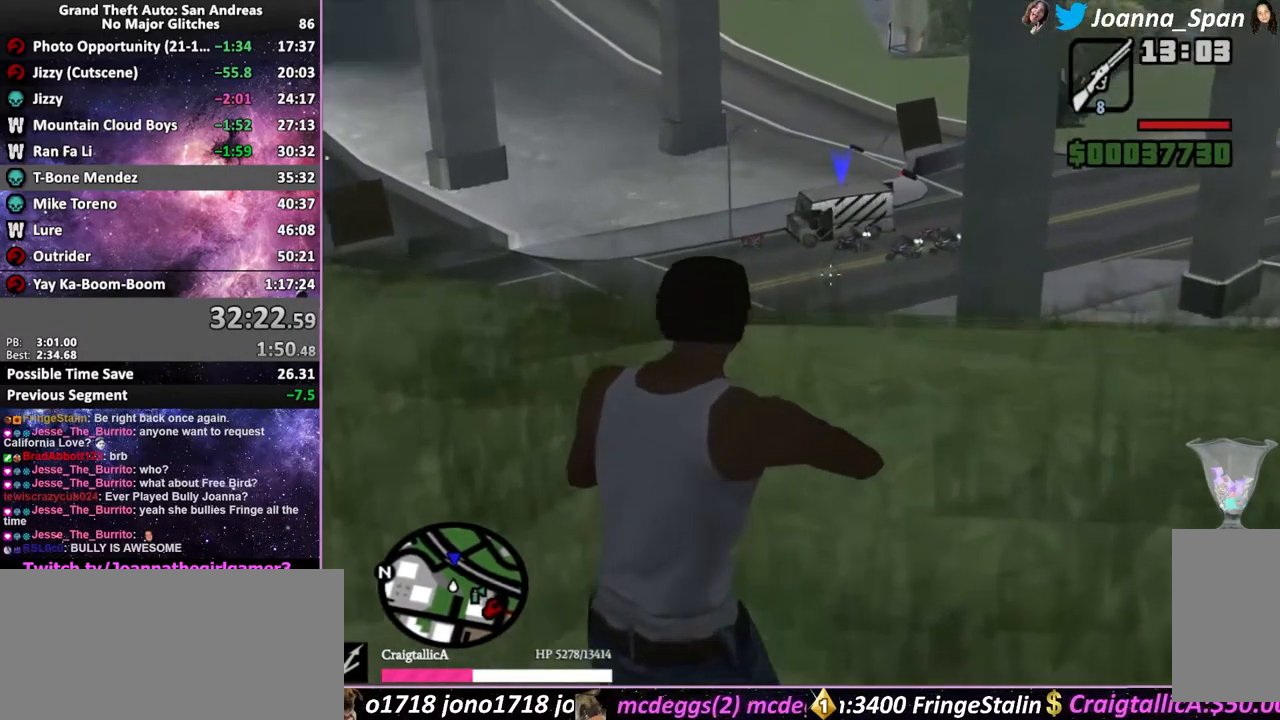
{"keys": [], "mouse": ["right"], "events": [[100, "f5", "up"], [100, "w", "up"]]}
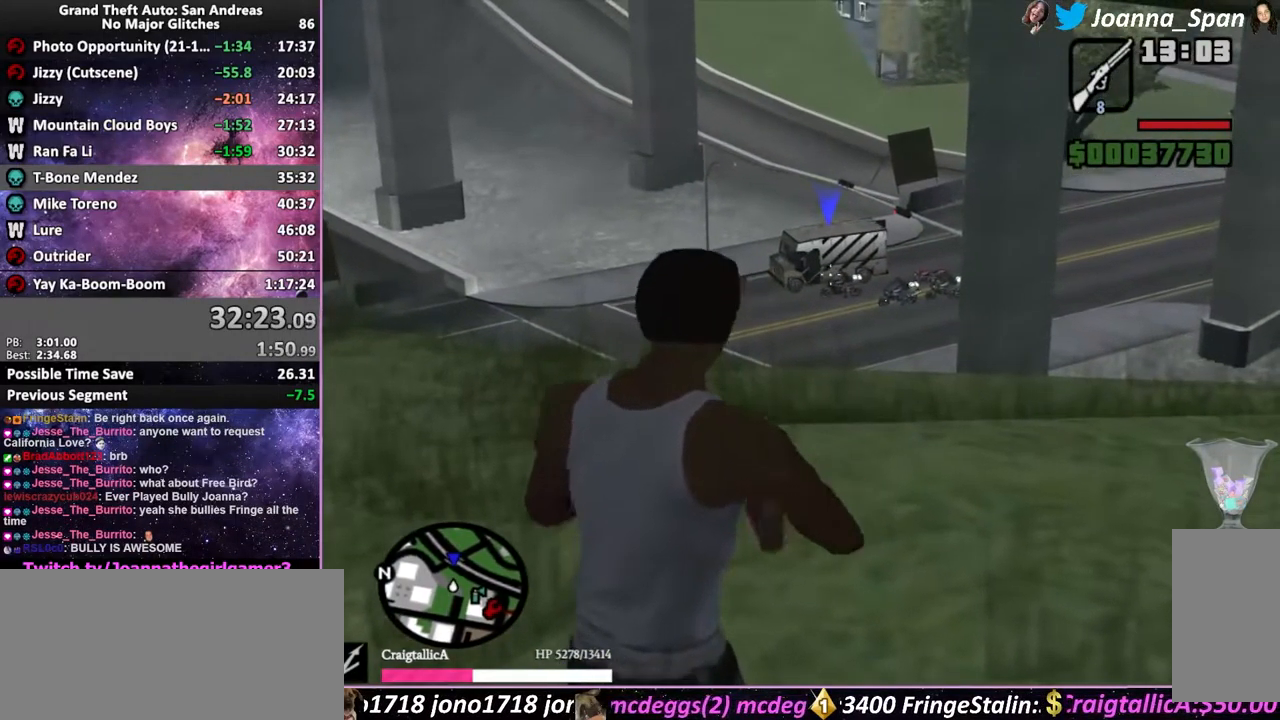
{"keys": [], "mouse": ["right"], "events": []}
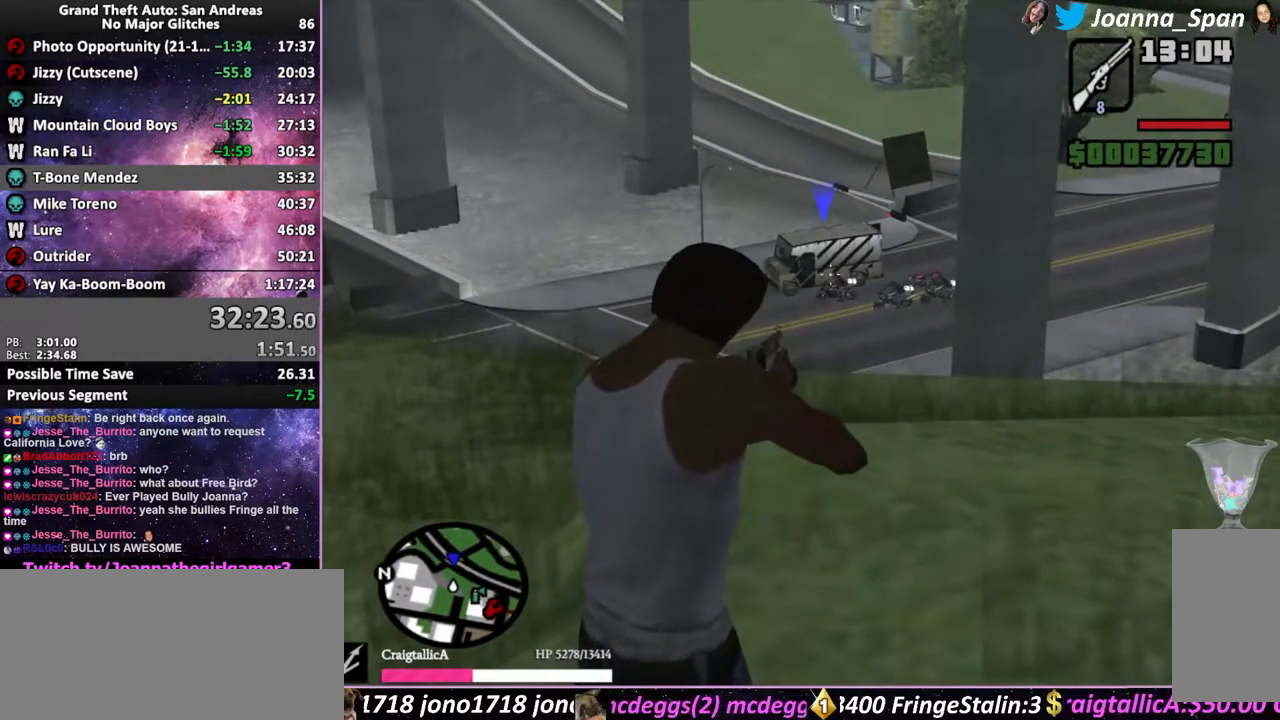
{"keys": [], "mouse": ["right"], "events": []}
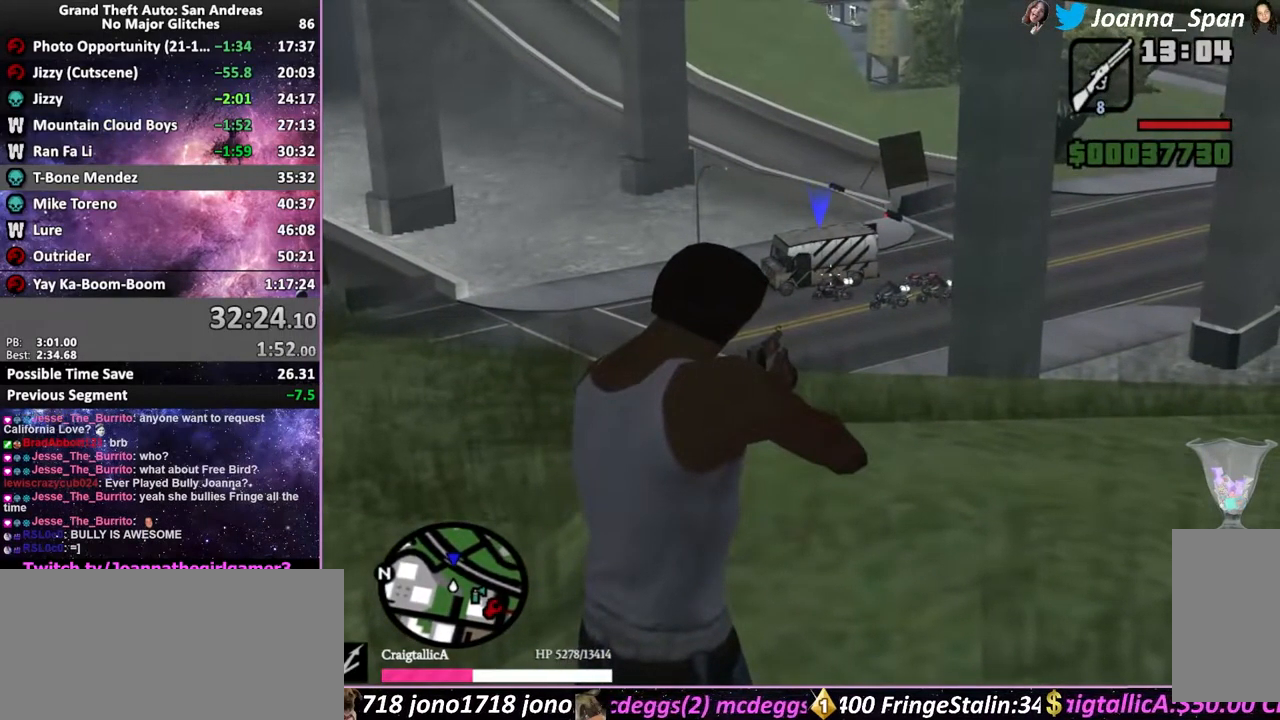
{"keys": [], "mouse": ["right"], "events": [[83, "mouse_left", "down"], [217, "mouse_left", "up"]]}
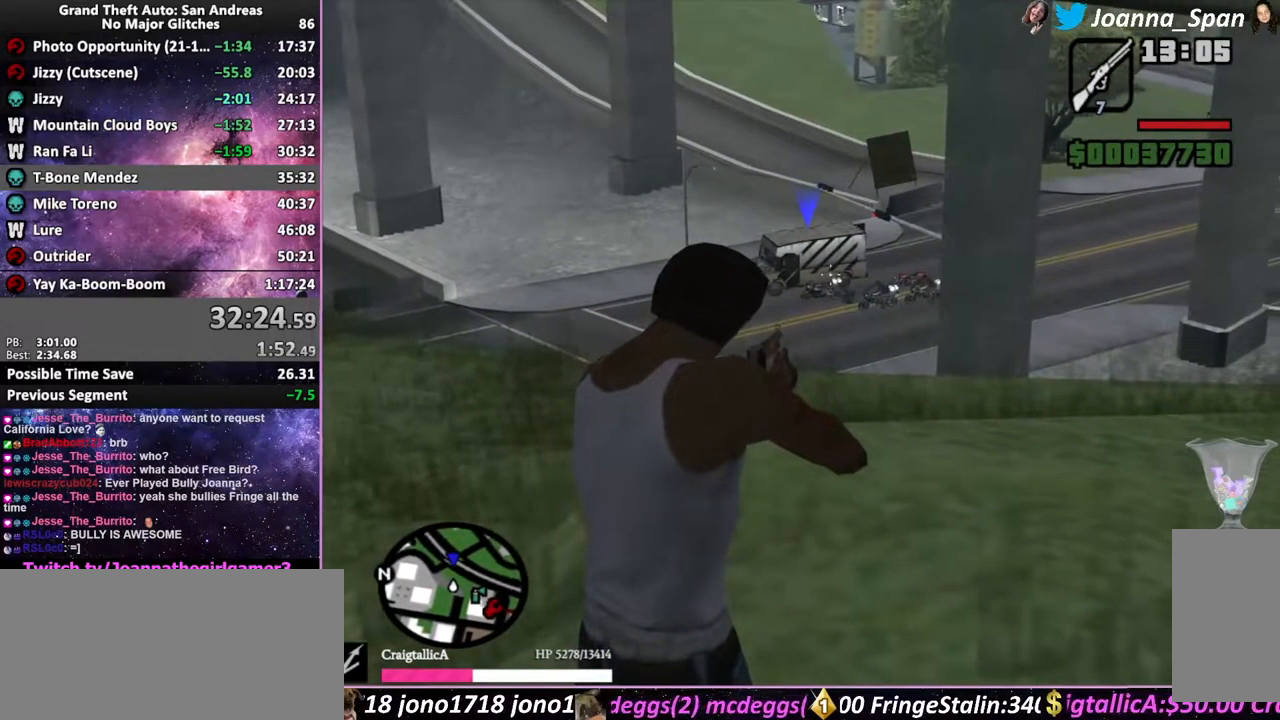
{"keys": [], "mouse": ["right"], "events": []}
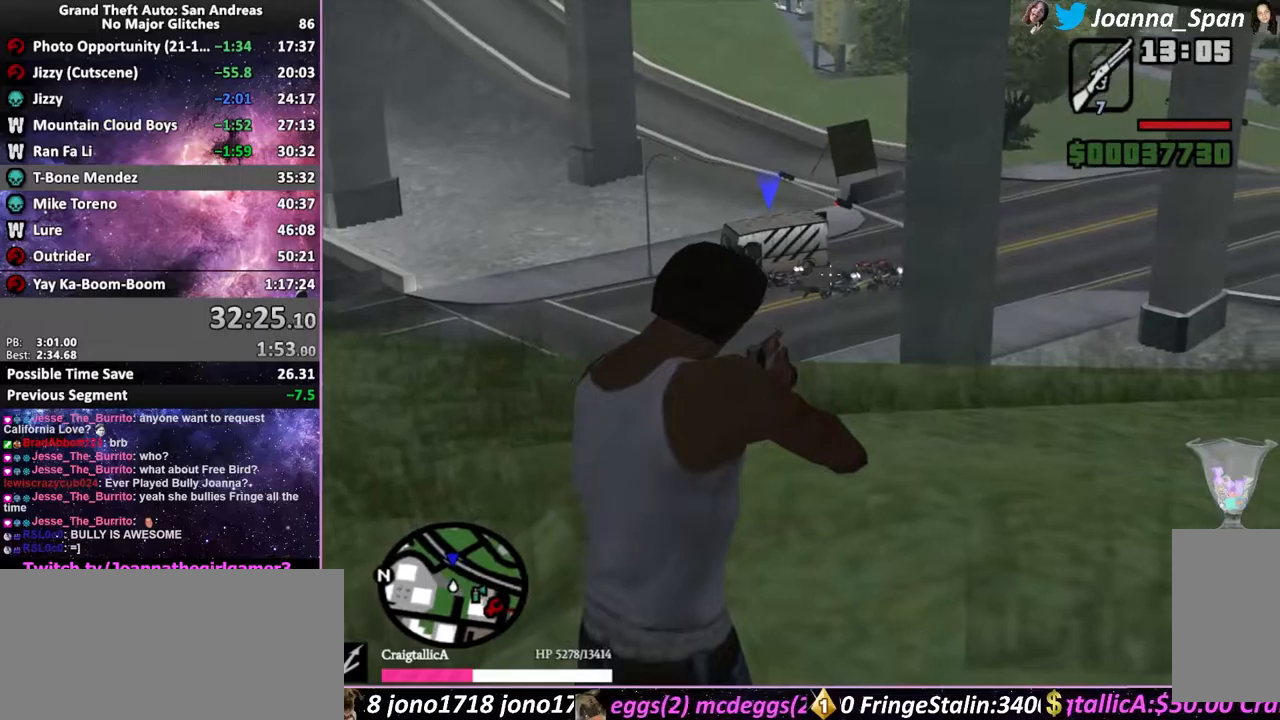
{"keys": ["f5", "w"], "mouse": ["right"], "events": [[450, "f5", "down"], [450, "w", "down"]]}
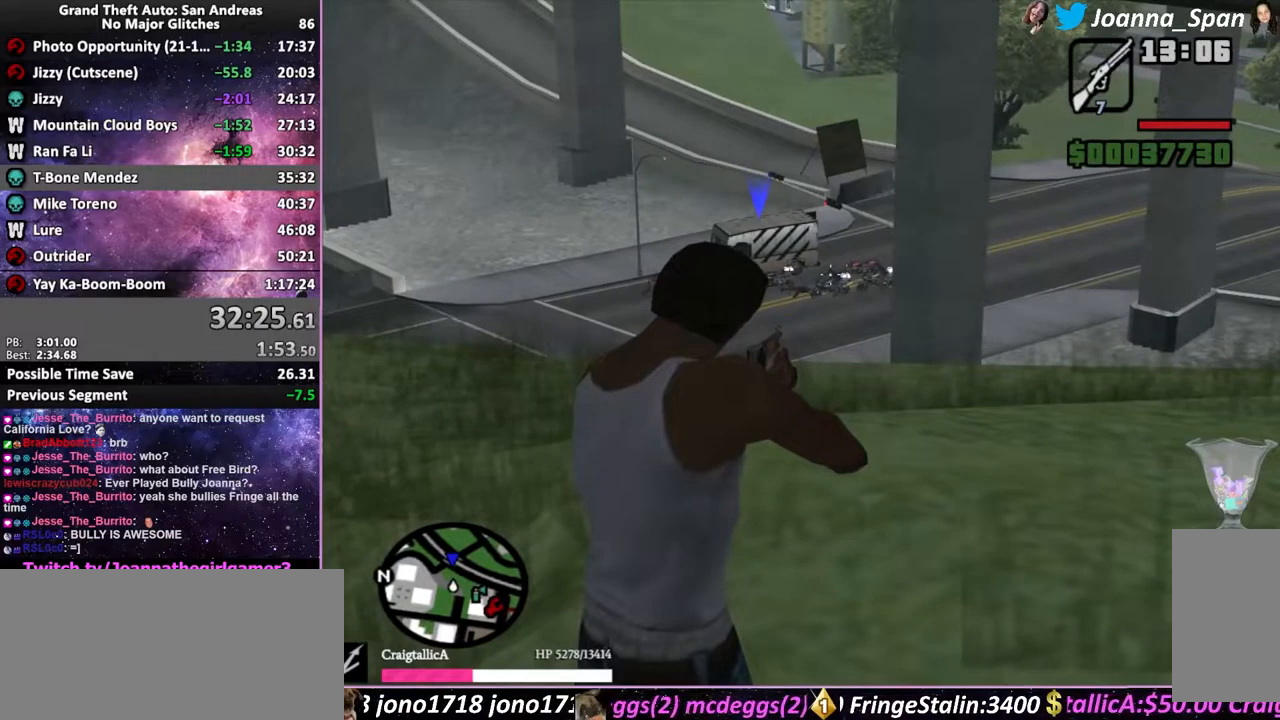
{"keys": [], "mouse": ["right"], "events": [[350, "f5", "up"], [350, "w", "up"]]}
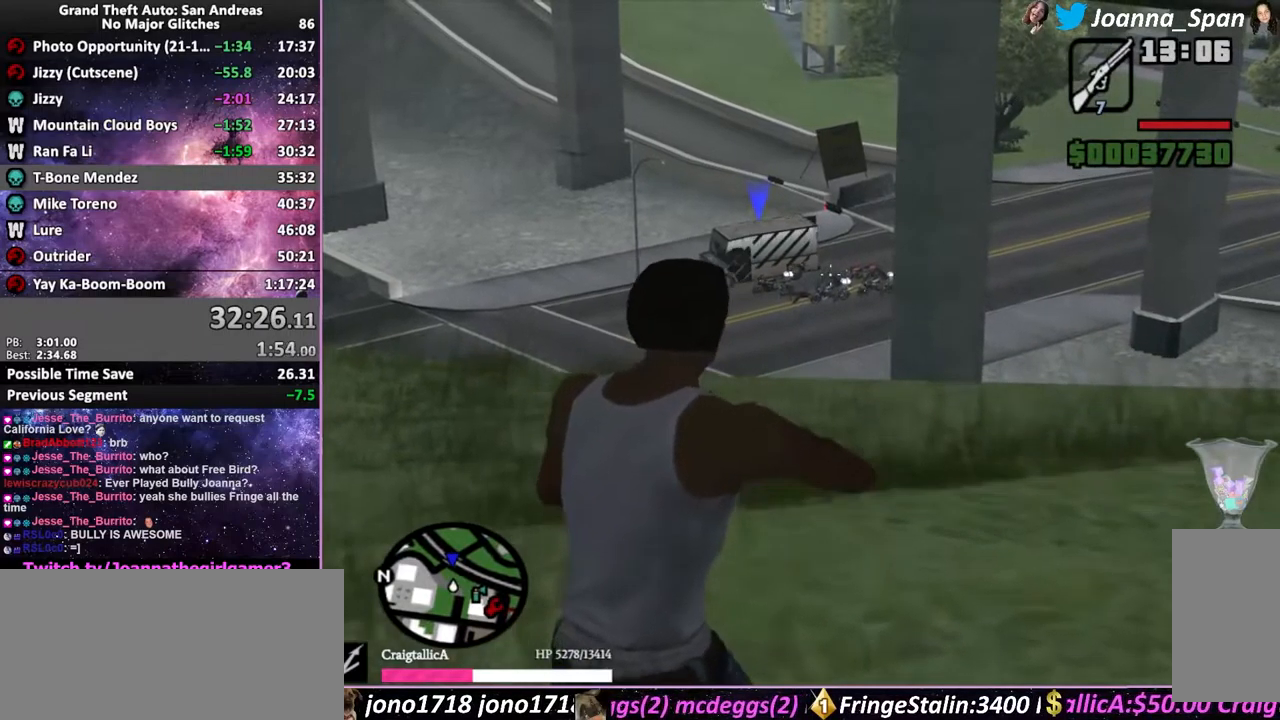
{"keys": [], "mouse": ["right"], "events": [[150, "f6", "down"], [150, "s", "down"], [317, "f6", "up"], [317, "s", "up"]]}
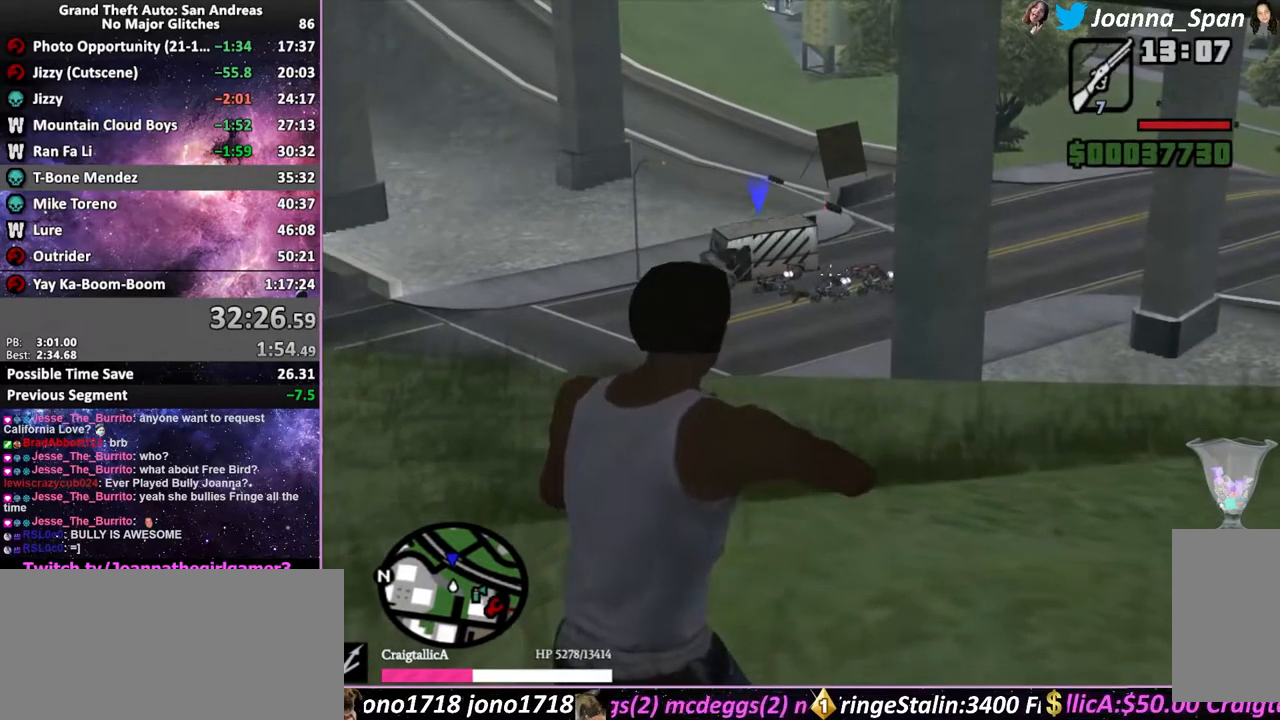
{"keys": [], "mouse": ["right"], "events": [[150, "a", "down"], [150, "f7", "down"], [267, "a", "up"], [267, "f7", "up"]]}
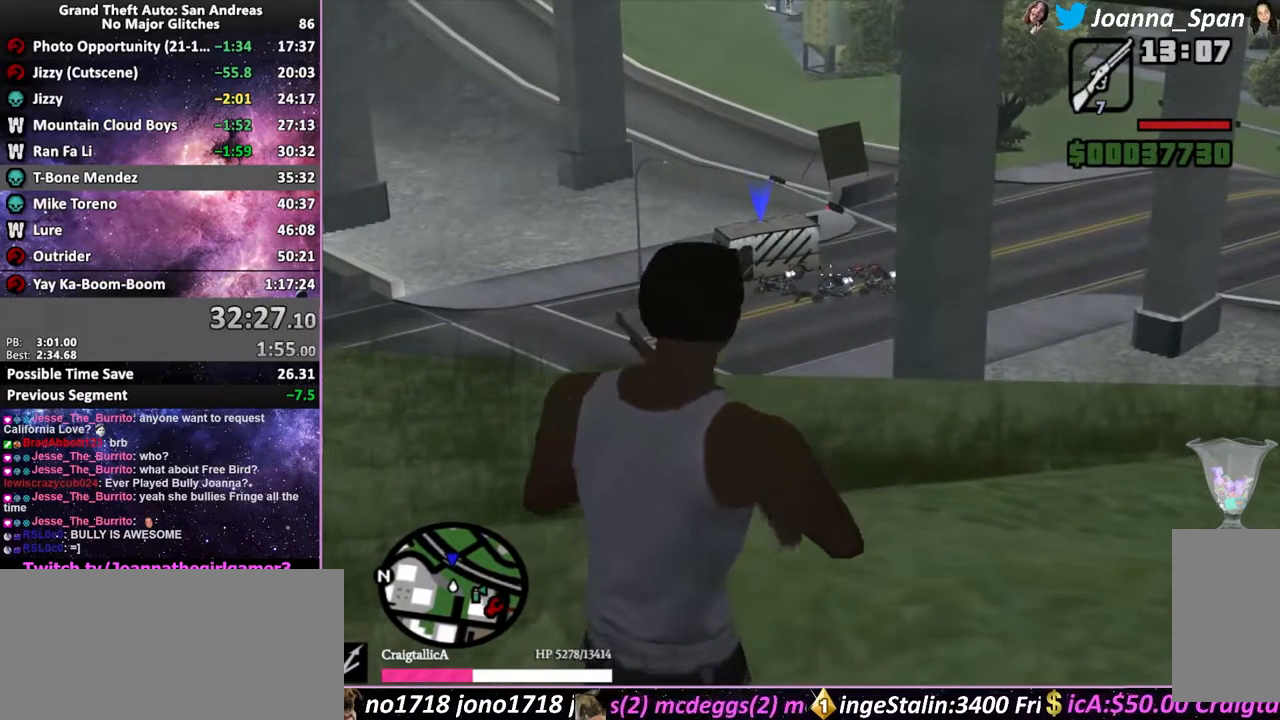
{"keys": [], "mouse": ["right"], "events": [[317, "d", "down"], [317, "f8", "down"], [434, "d", "up"], [434, "f8", "up"]]}
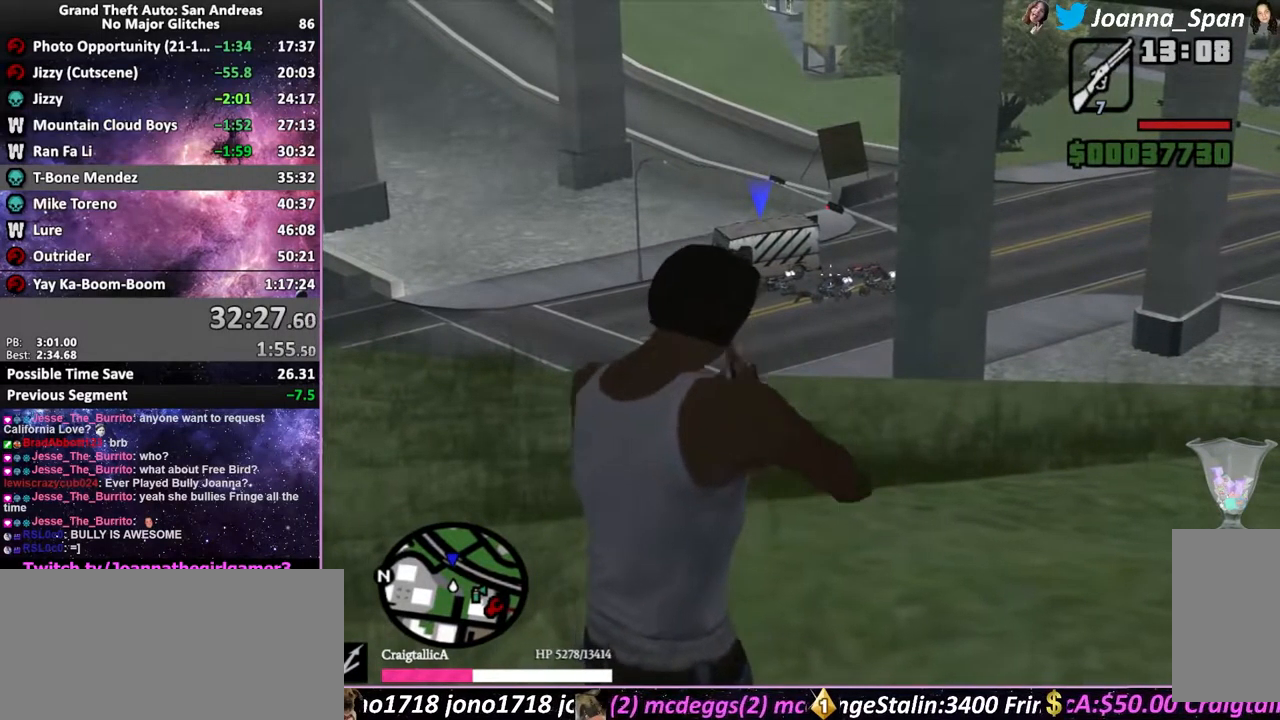
{"keys": [], "mouse": ["right"], "events": []}
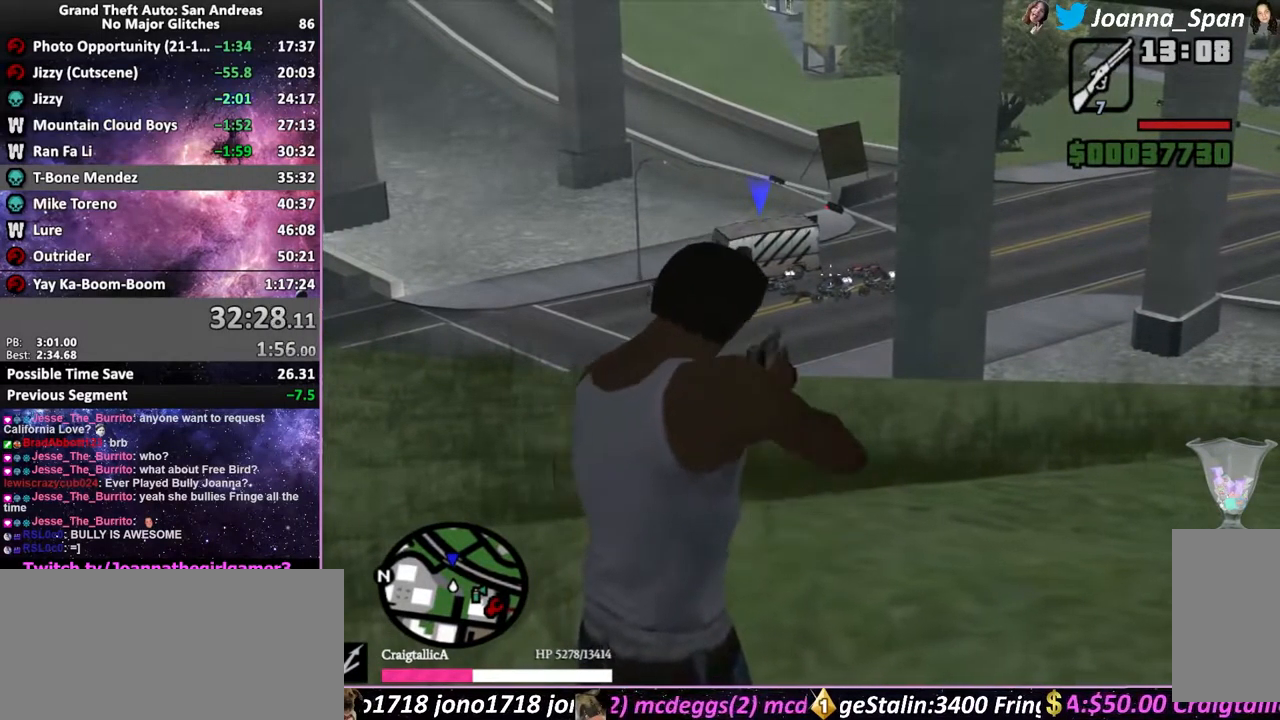
{"keys": [], "mouse": ["right"], "events": [[134, "mouse_left", "down"], [234, "mouse_left", "up"]]}
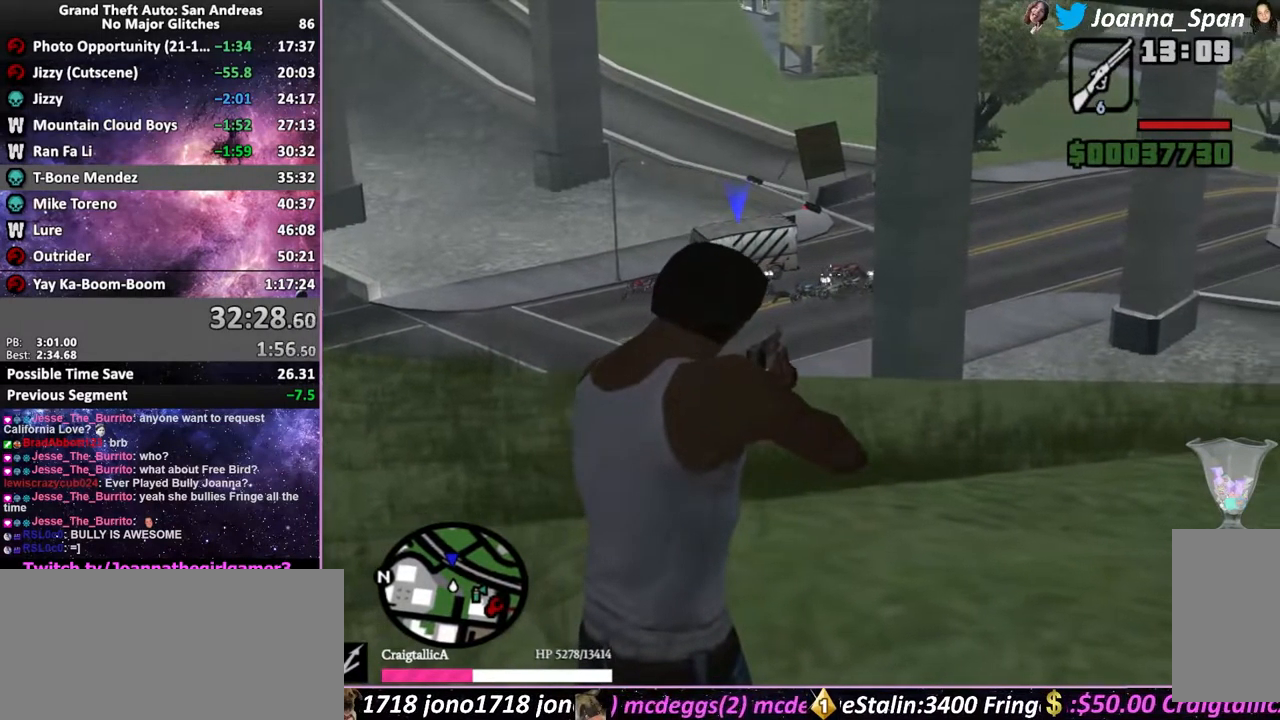
{"keys": [], "mouse": ["right"], "events": []}
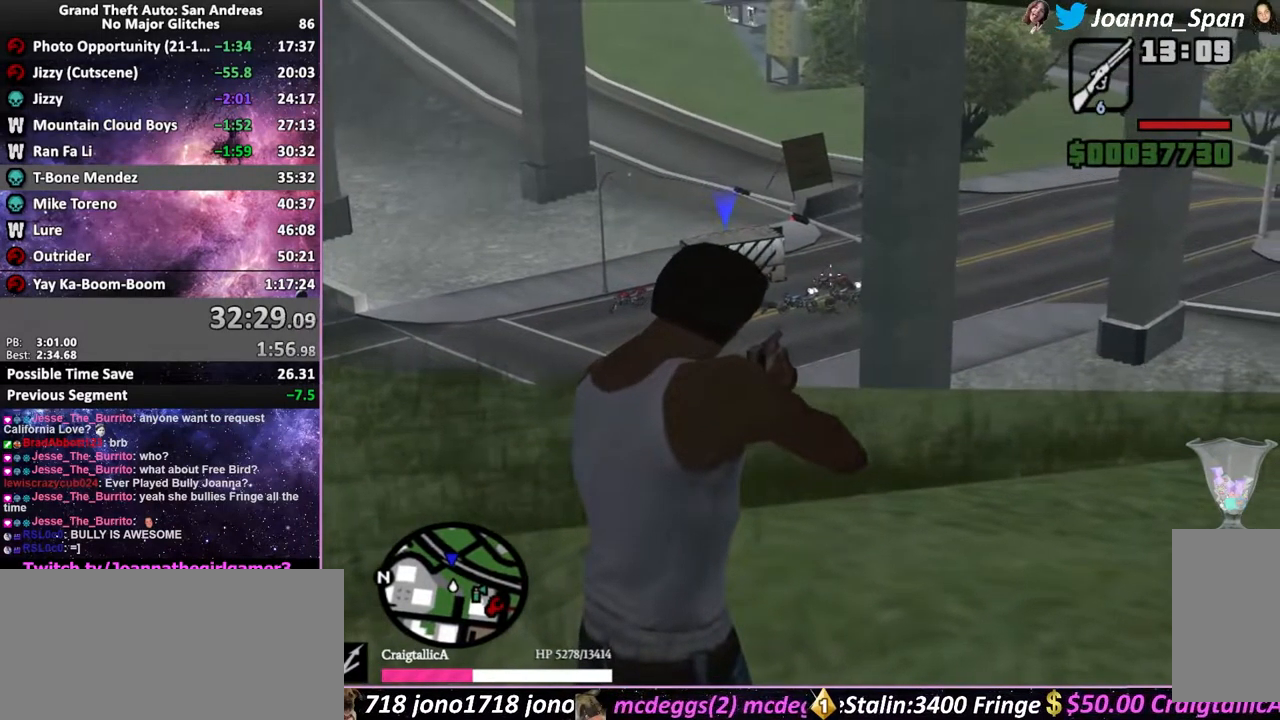
{"keys": [], "mouse": ["right"], "events": []}
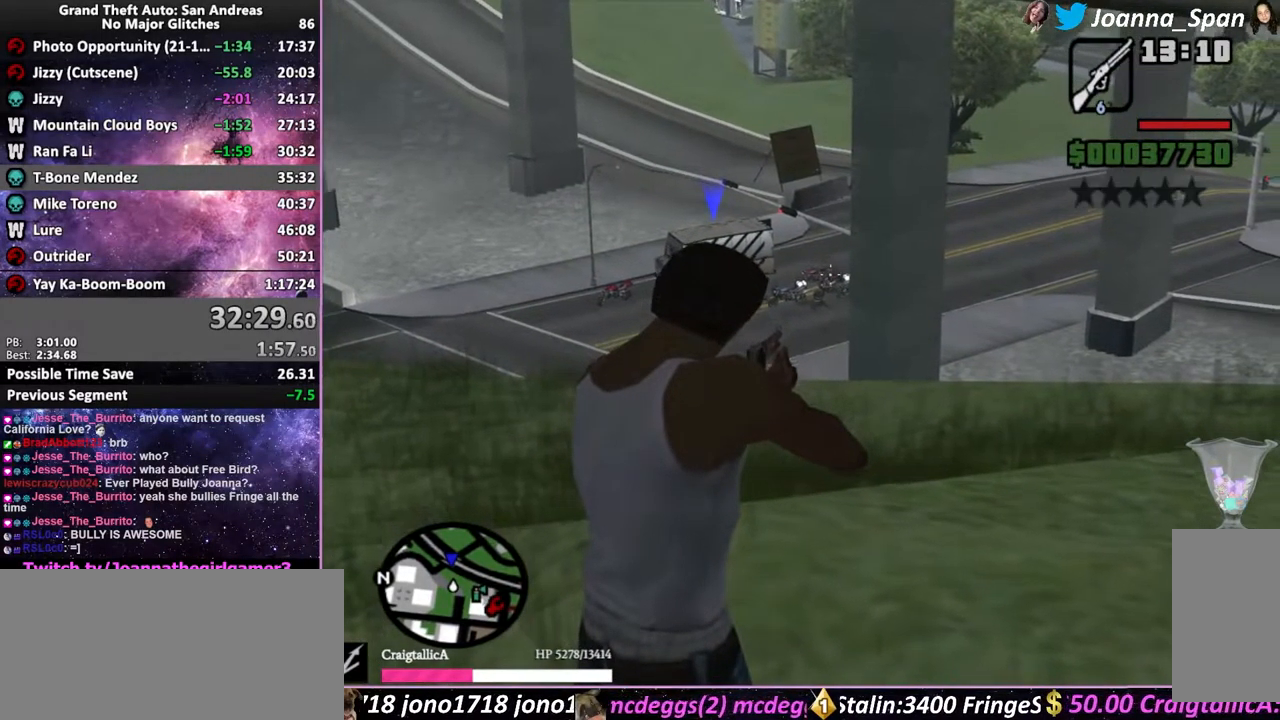
{"keys": ["f5", "w"], "mouse": ["right"], "events": [[367, "f5", "down"], [367, "w", "down"]]}
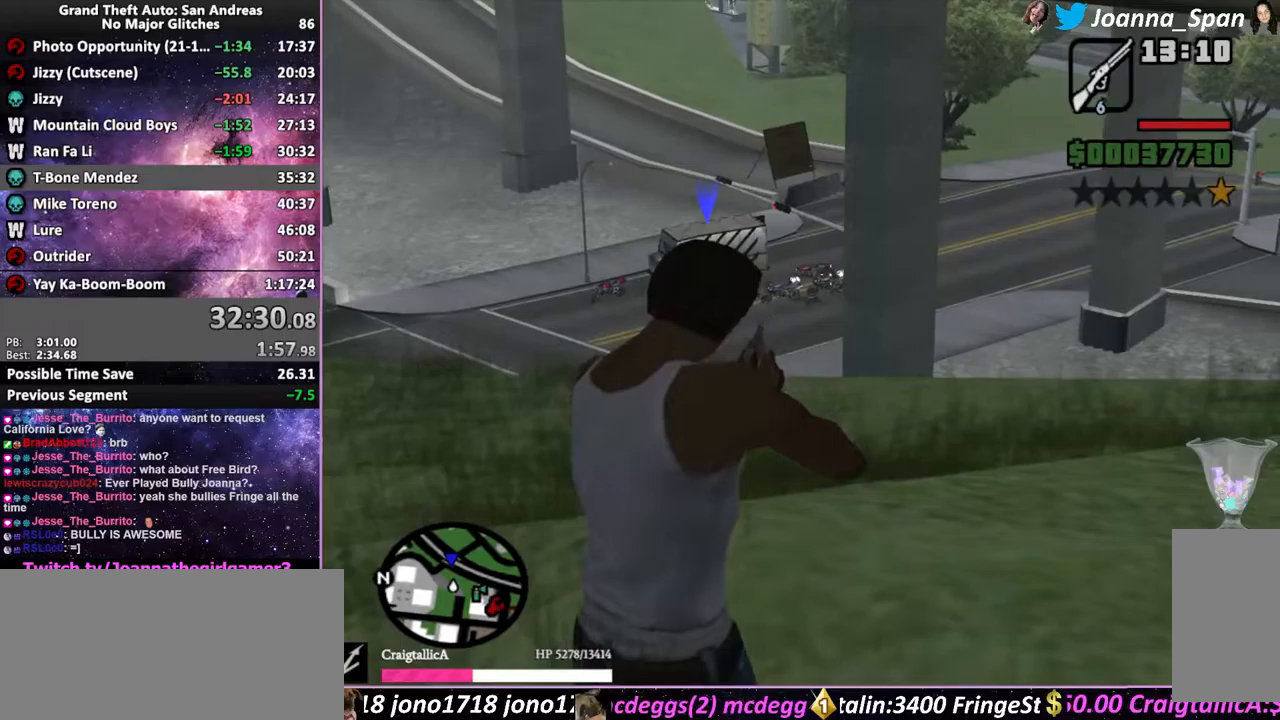
{"keys": [], "mouse": ["right"], "events": [[83, "f5", "up"], [83, "w", "up"]]}
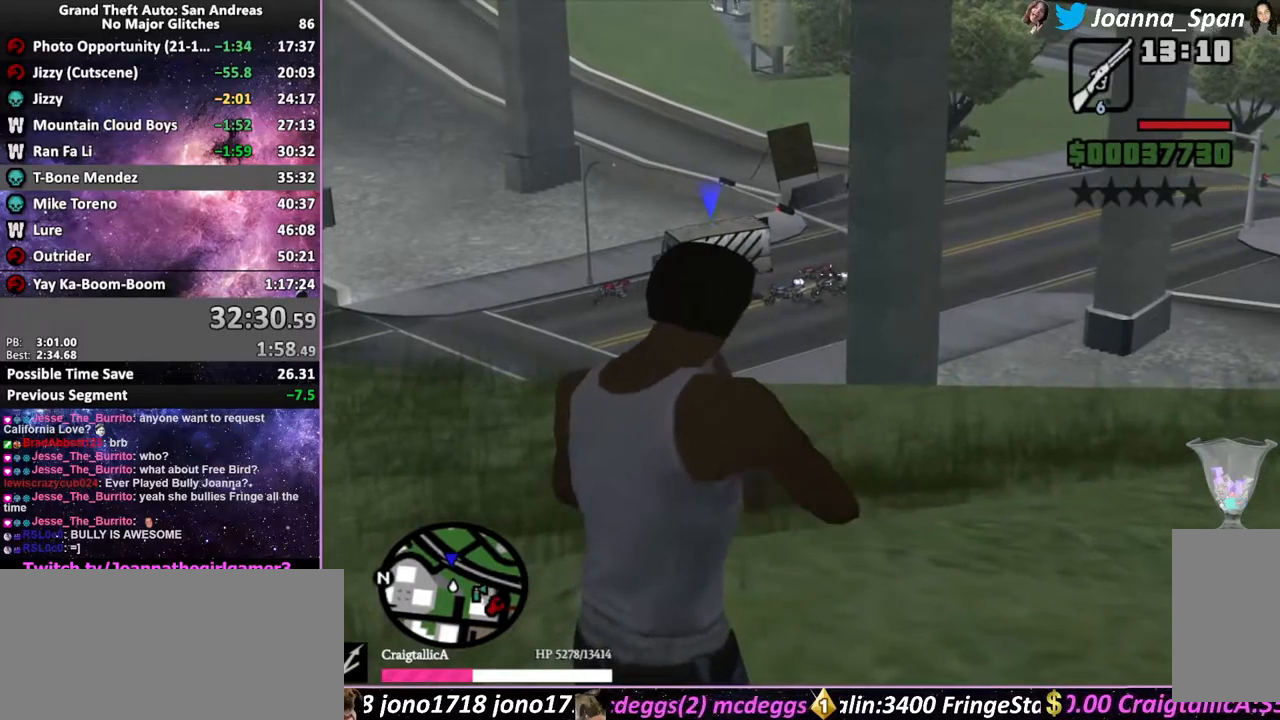
{"keys": ["f5", "w"], "mouse": ["right"], "events": [[500, "f5", "down"], [500, "w", "down"]]}
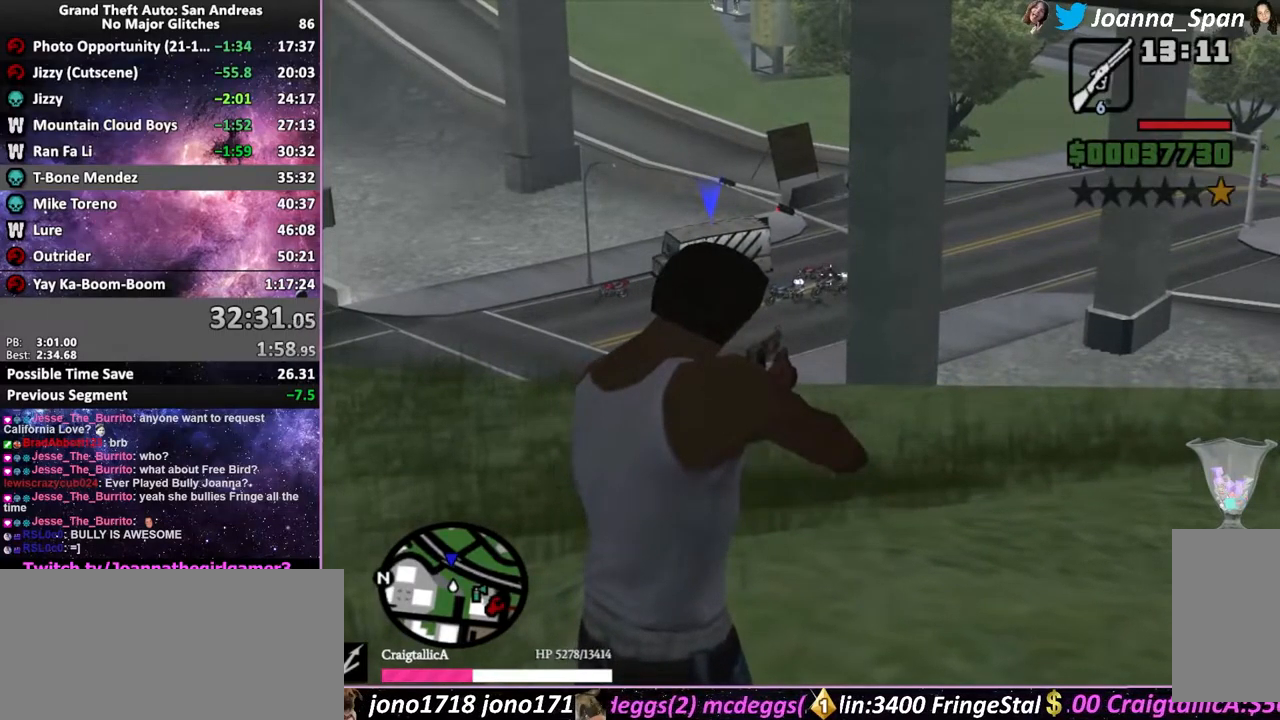
{"keys": [], "mouse": ["right"], "events": [[317, "f5", "up"], [317, "w", "up"]]}
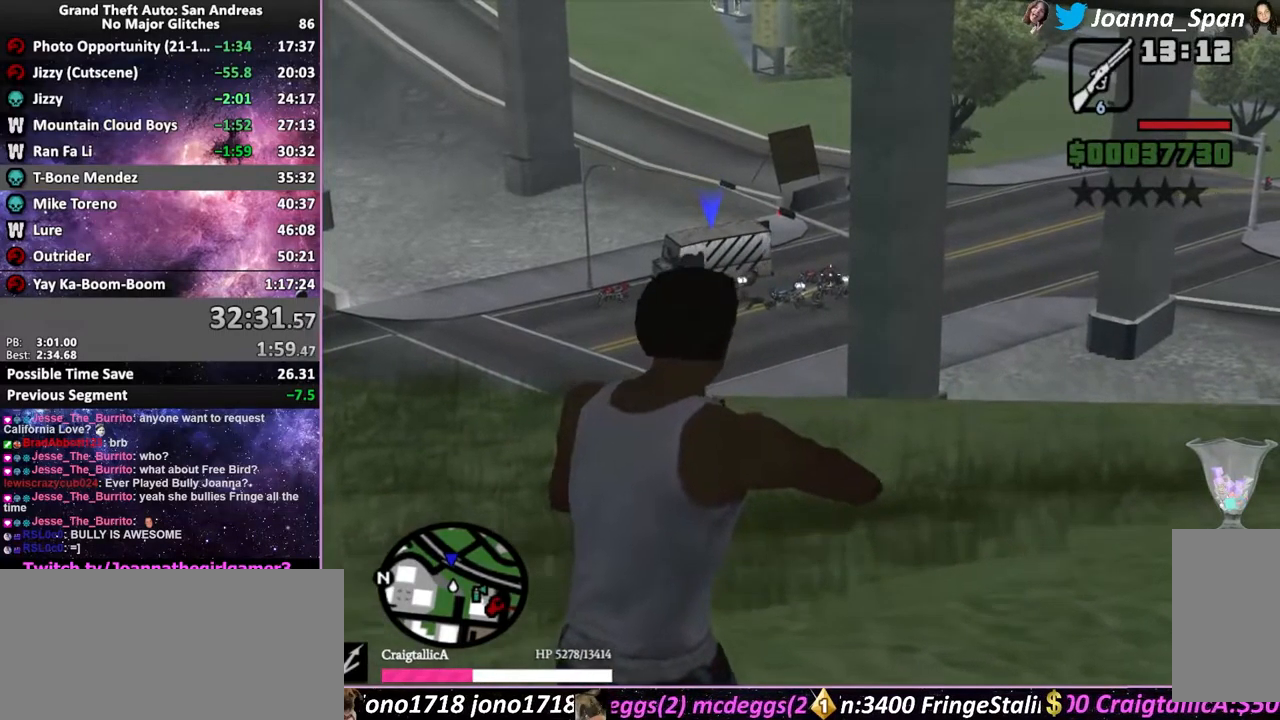
{"keys": [], "mouse": ["right"], "events": [[450, "d", "down"], [450, "f8", "down"], [467, "d", "up"], [467, "f8", "up"]]}
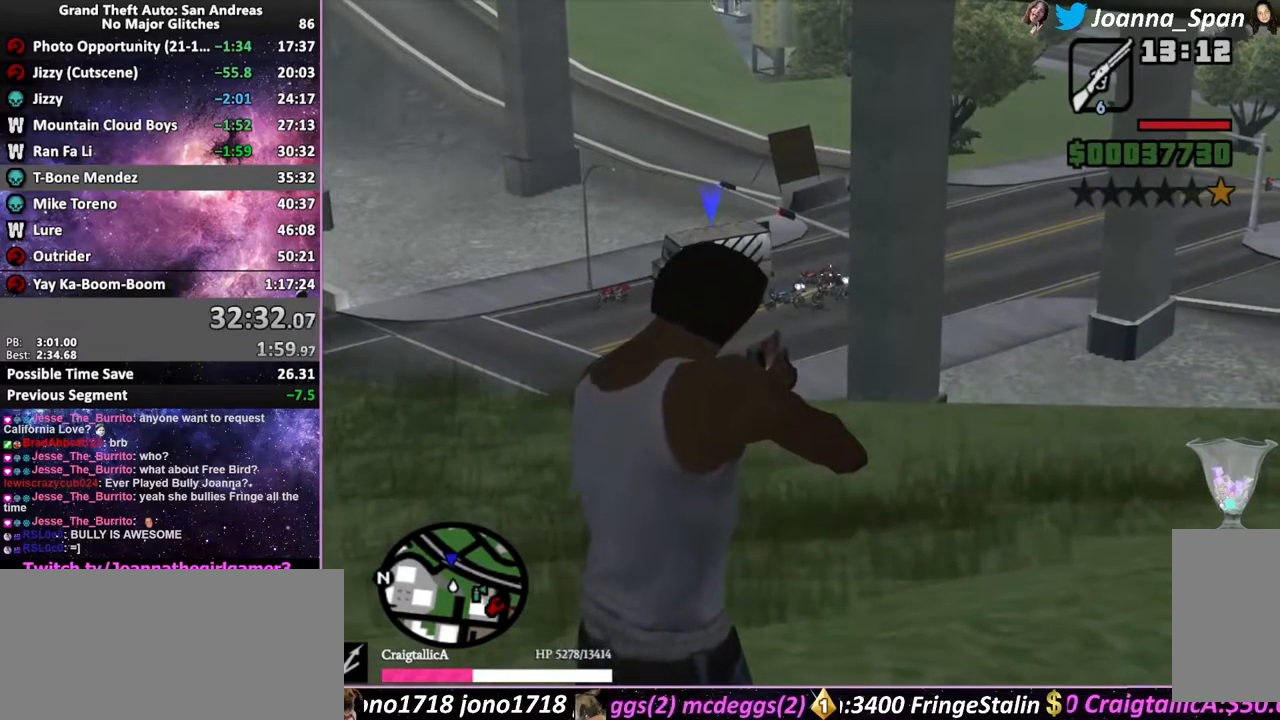
{"keys": [], "mouse": ["right"], "events": [[333, "mouse_left", "down"], [450, "mouse_left", "up"]]}